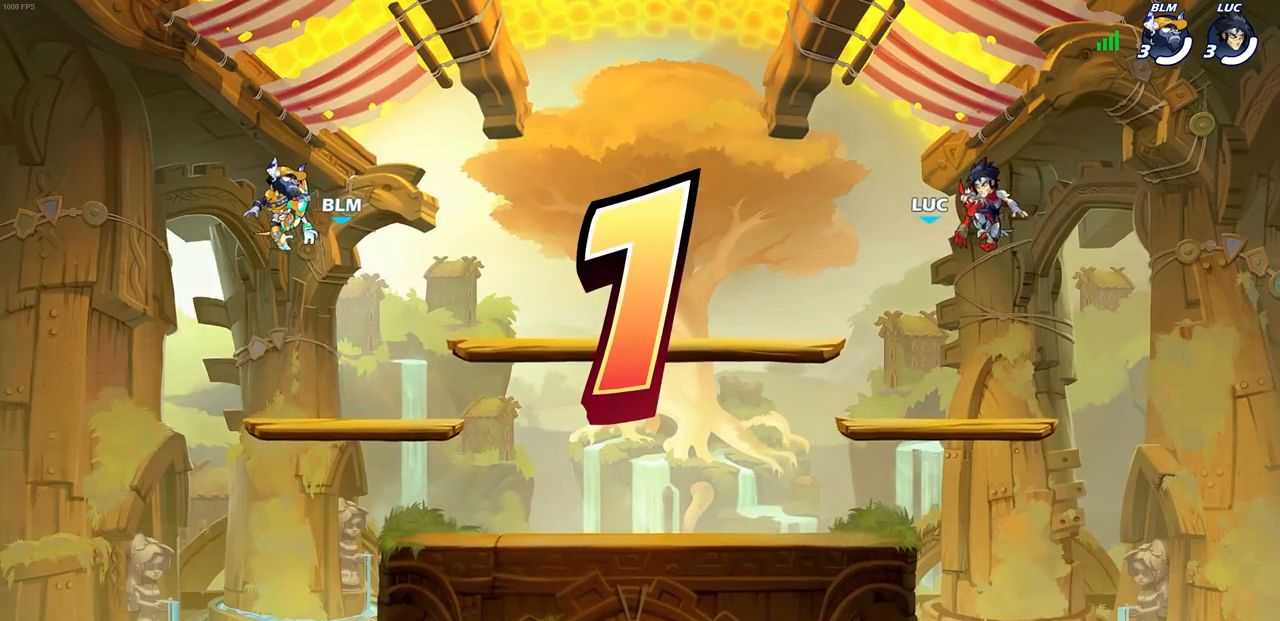
Gameplay with a controller (PlayStation layout); each line is a JSON object with the inputs held at the frame after it. "events" lists button and stick changes between this image and that frame as [ms after this image, input, new state], when the widget could be followed in between.
{"buttons": ["SELECT"], "left_stick": "center", "right_stick": "center", "events": [[383, "SELECT", "down"], [383, "left_stick", "right"], [483, "left_stick", "center"]]}
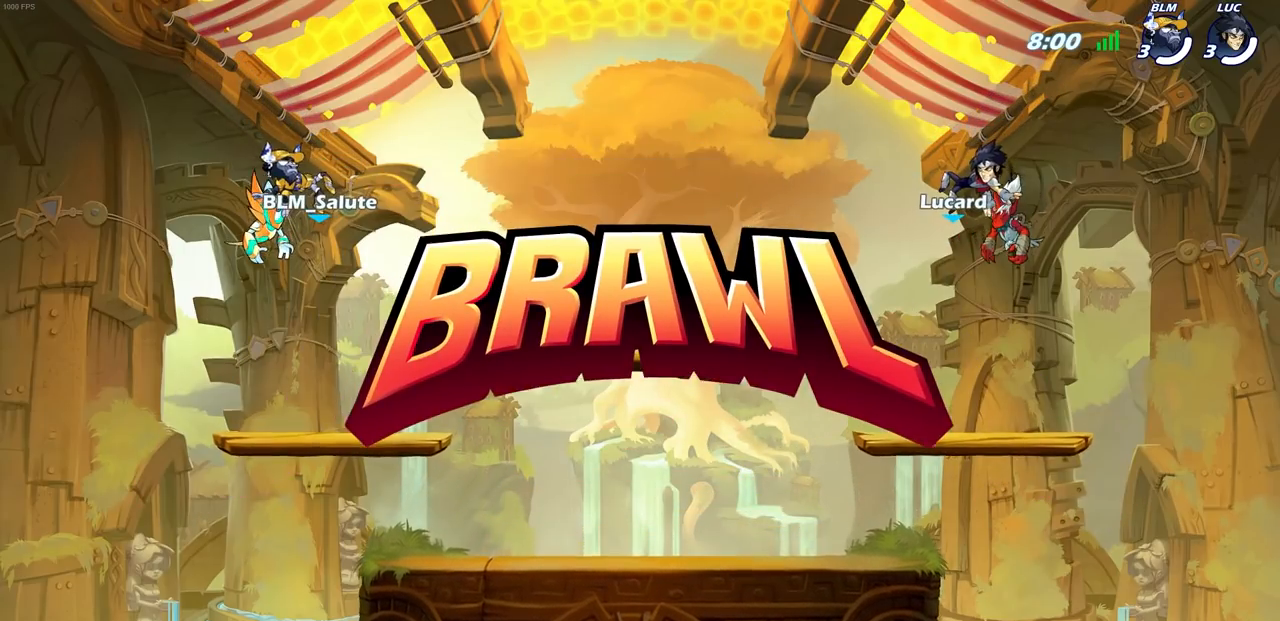
{"buttons": ["SELECT"], "left_stick": "center", "right_stick": "center", "events": []}
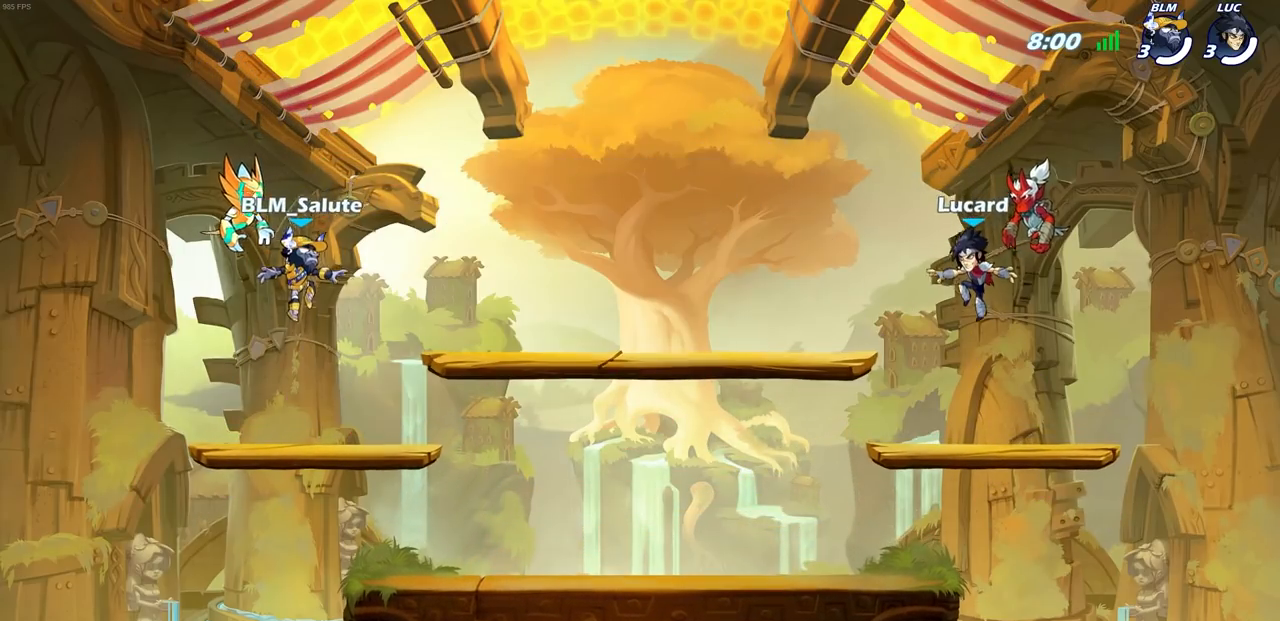
{"buttons": ["SELECT"], "left_stick": "center", "right_stick": "center", "events": []}
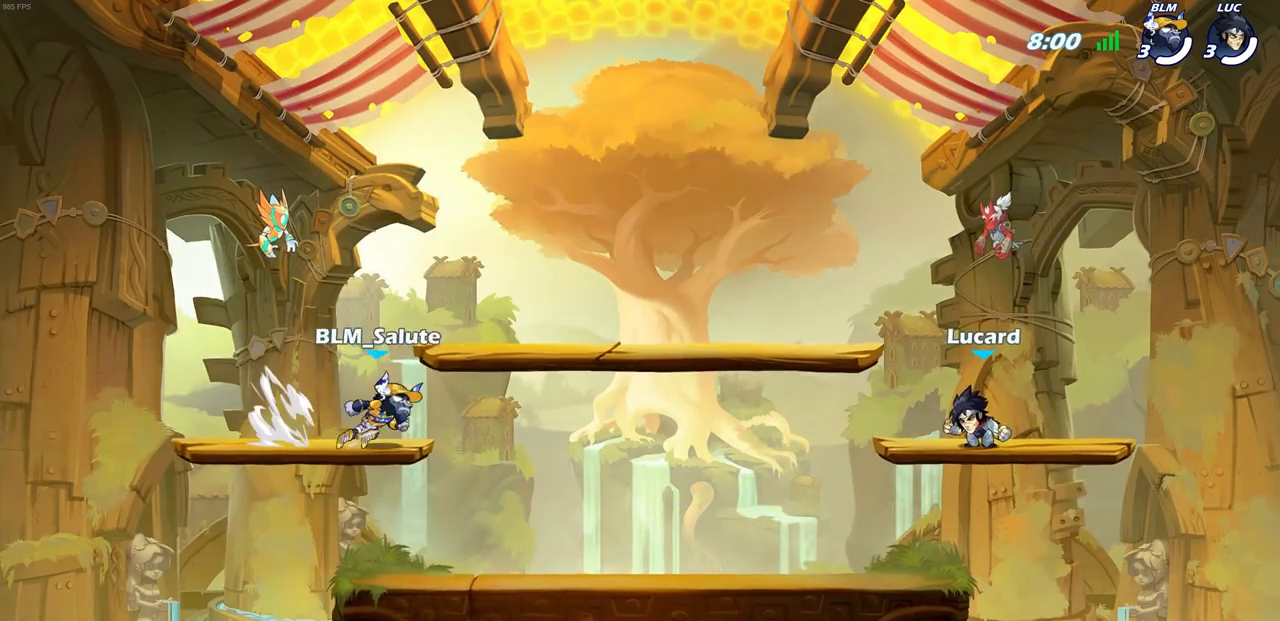
{"buttons": [], "left_stick": "center", "right_stick": "center", "events": [[217, "SELECT", "up"]]}
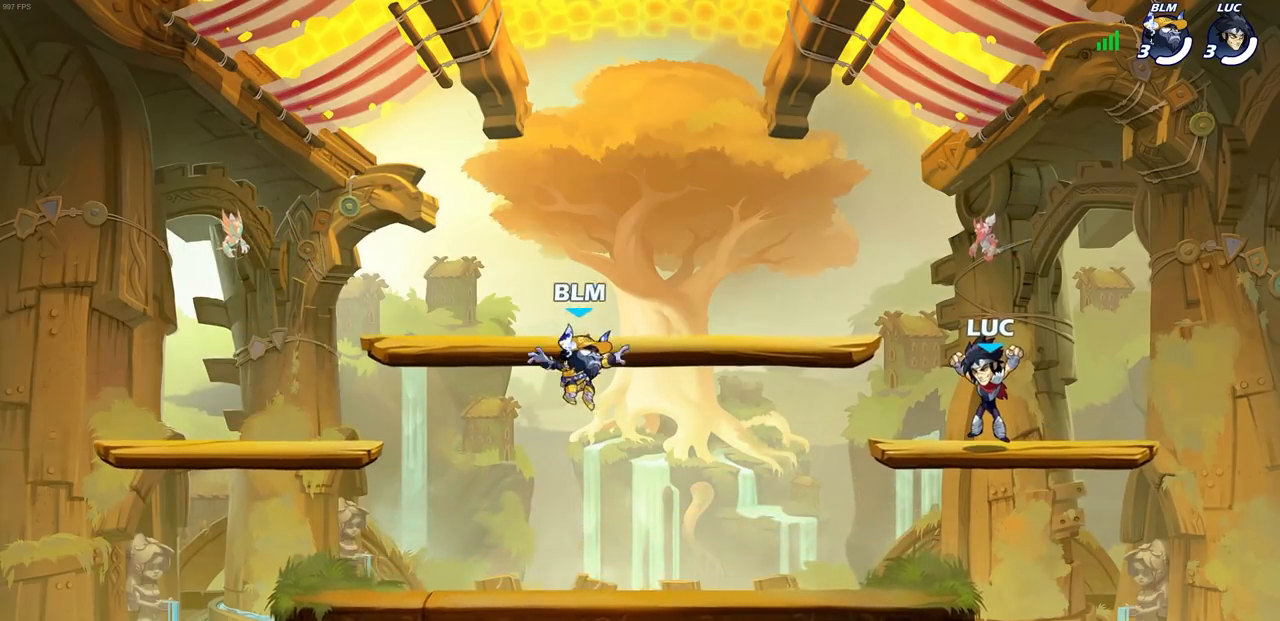
{"buttons": [], "left_stick": "center", "right_stick": "center", "events": []}
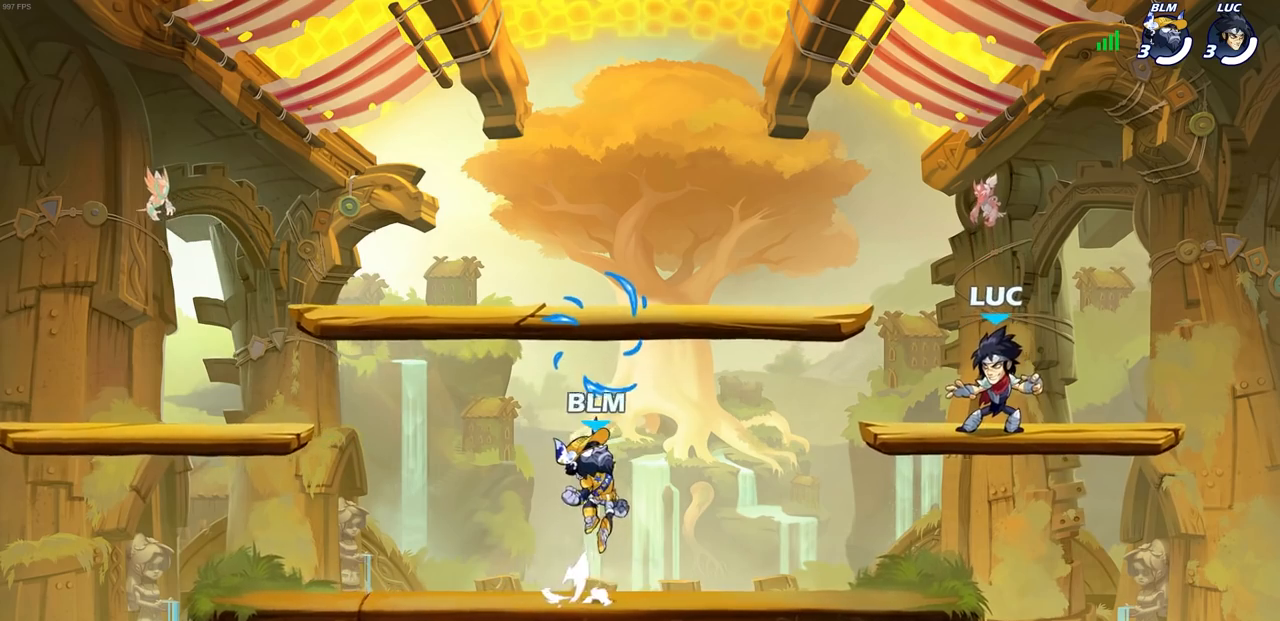
{"buttons": ["R1", "R2"], "left_stick": "down-left", "right_stick": "center", "events": [[200, "left_stick", "up-left"], [317, "R2", "down"], [317, "left_stick", "left"], [367, "CROSS", "down"], [450, "R1", "down"], [483, "CROSS", "up"], [500, "left_stick", "down-left"]]}
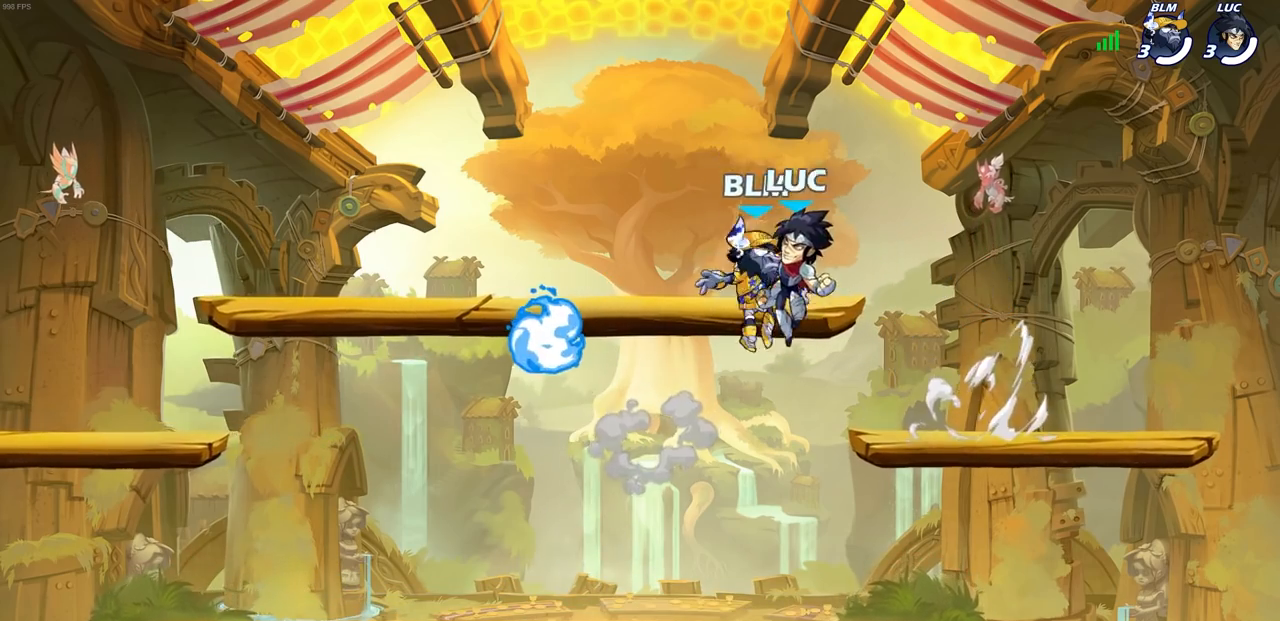
{"buttons": ["R1", "R2"], "left_stick": "up-left", "right_stick": "center", "events": [[17, "R1", "up"], [17, "R2", "up"], [283, "R1", "down"], [400, "R1", "up"], [483, "R1", "down"], [483, "R2", "down"], [483, "left_stick", "up-left"]]}
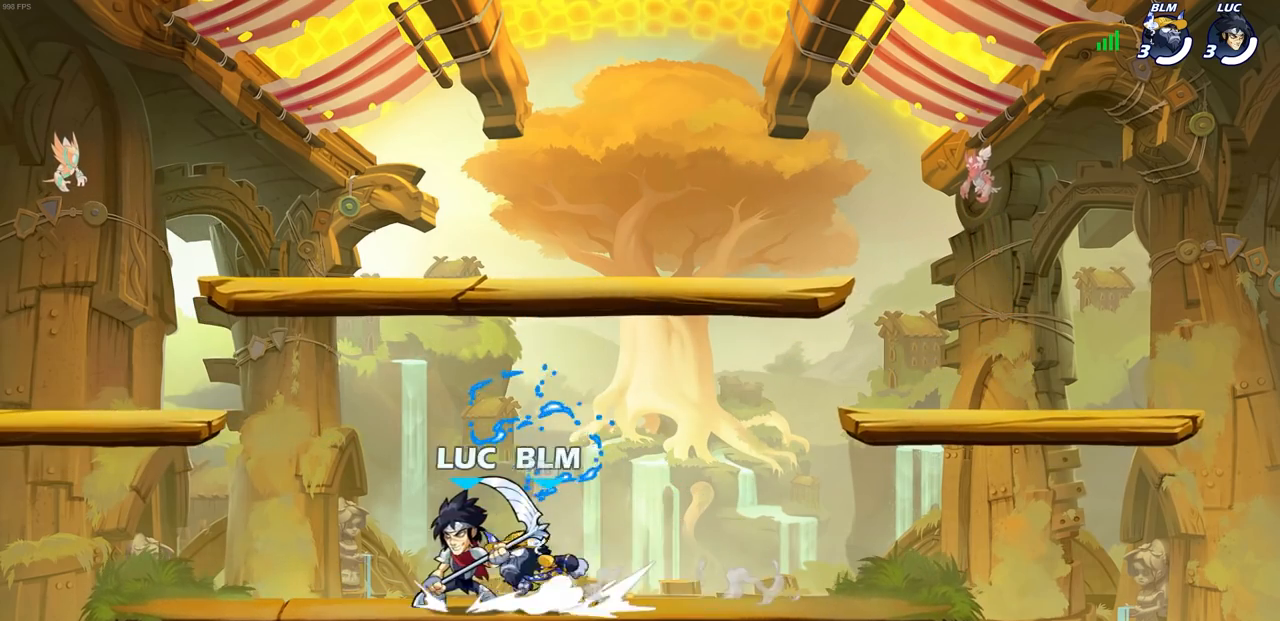
{"buttons": [], "left_stick": "center", "right_stick": "center", "events": [[17, "CROSS", "down"], [167, "CROSS", "up"], [167, "R1", "up"], [167, "R2", "up"], [217, "CROSS", "down"], [367, "CROSS", "up"], [417, "left_stick", "center"]]}
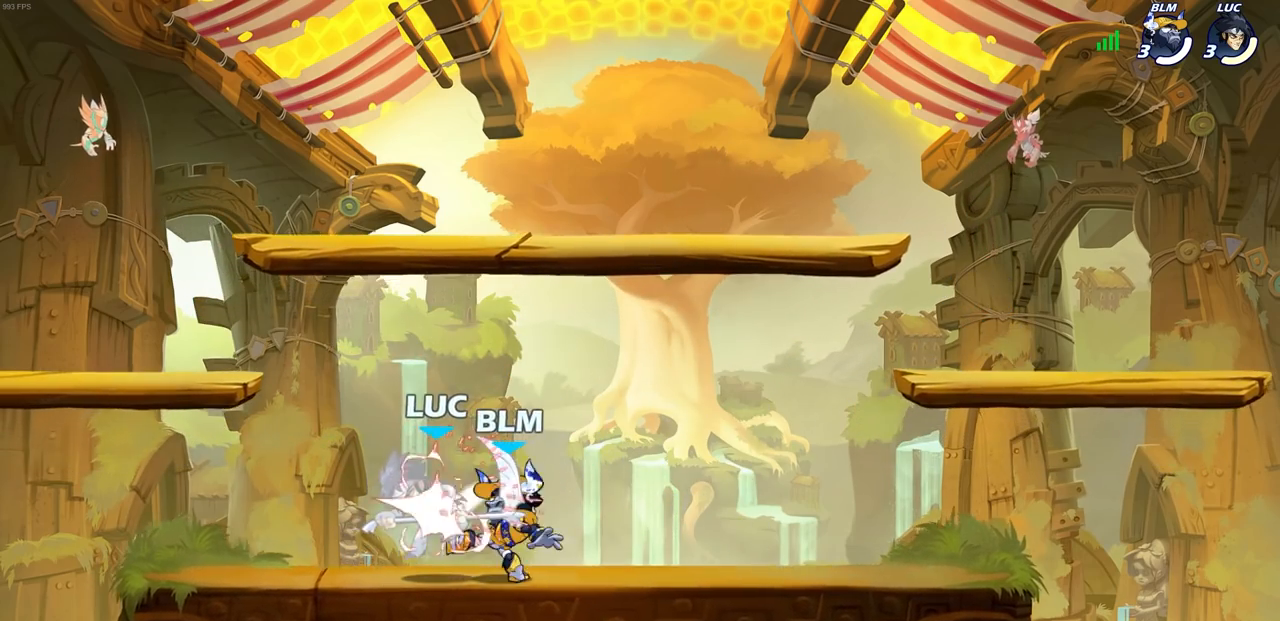
{"buttons": [], "left_stick": "left", "right_stick": "center", "events": [[333, "left_stick", "left"]]}
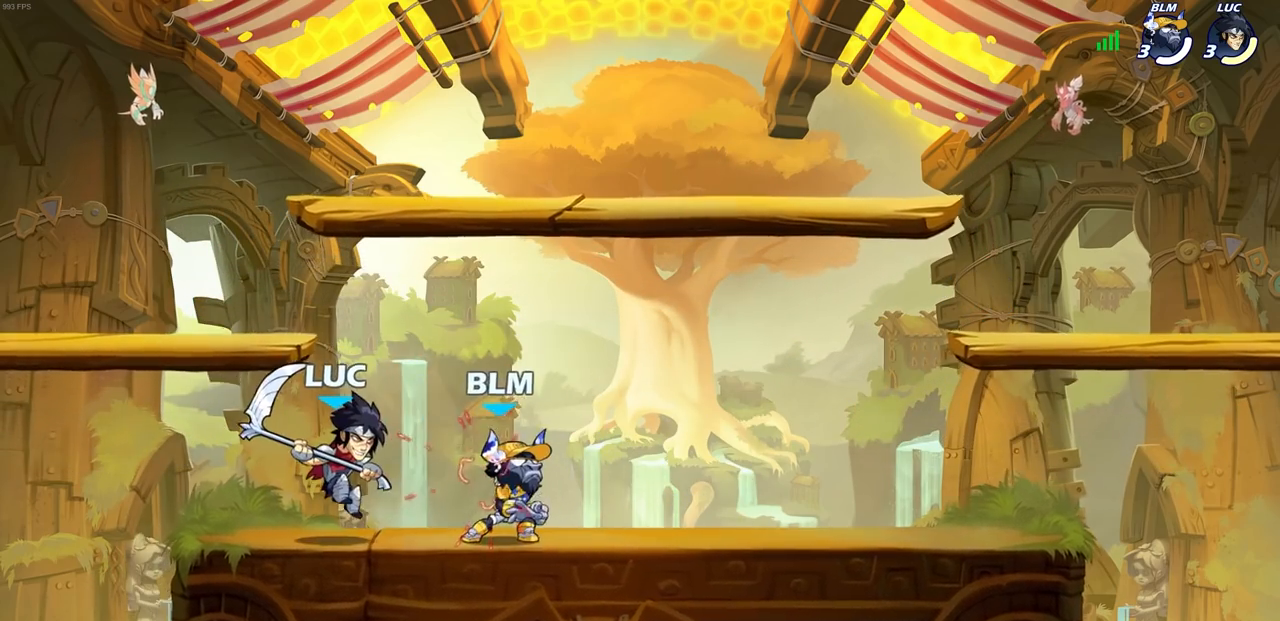
{"buttons": [], "left_stick": "left", "right_stick": "center", "events": [[67, "CROSS", "down"], [183, "left_stick", "up-right"], [200, "R2", "down"], [217, "R1", "down"], [283, "CROSS", "up"], [317, "R1", "up"], [383, "R1", "down"], [467, "R1", "up"], [467, "R2", "up"], [500, "left_stick", "left"]]}
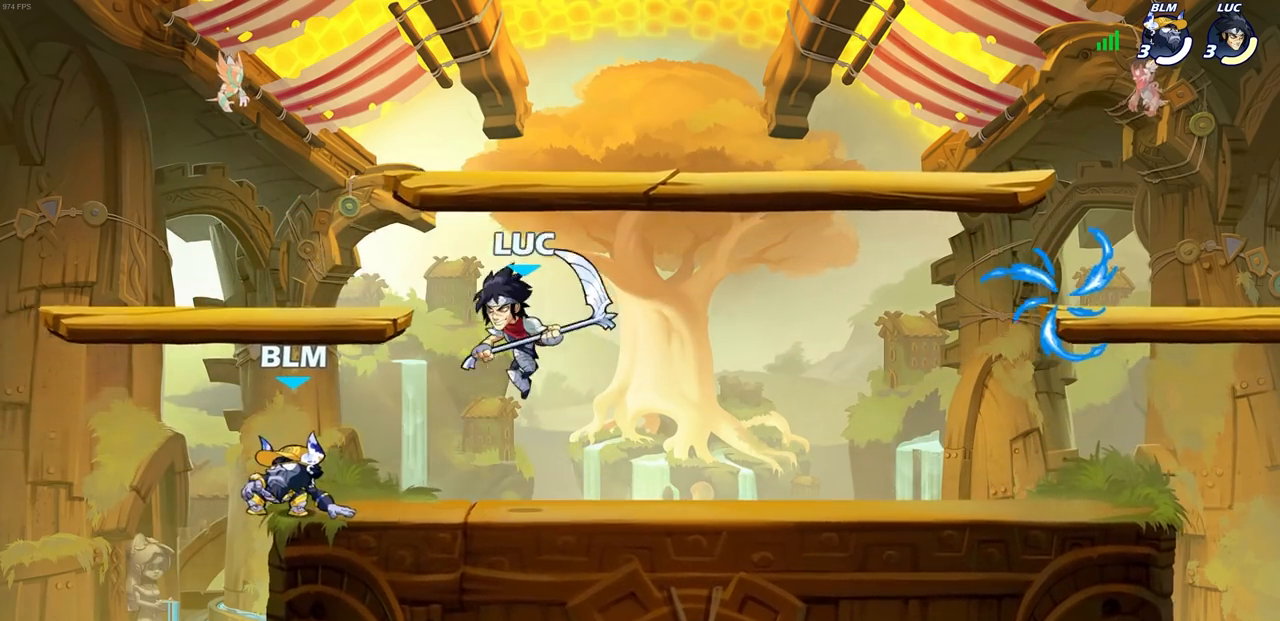
{"buttons": [], "left_stick": "up-left", "right_stick": "center", "events": [[167, "SQUARE", "down"], [233, "left_stick", "up-left"], [250, "SQUARE", "up"]]}
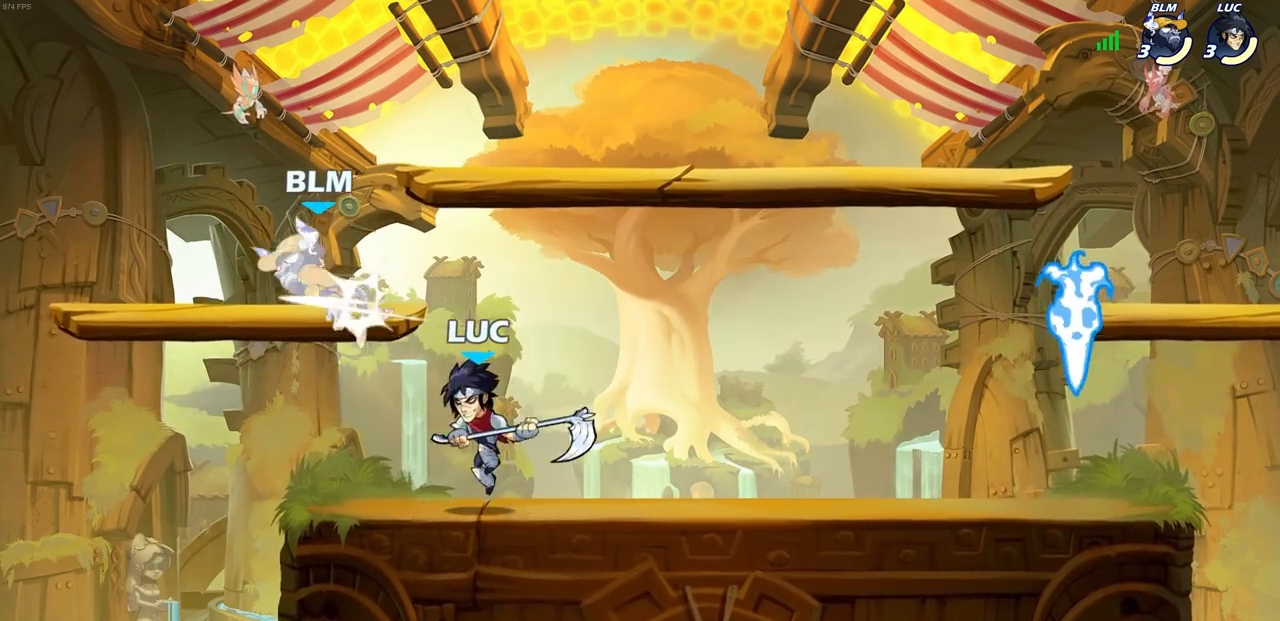
{"buttons": ["CROSS"], "left_stick": "right", "right_stick": "center", "events": [[83, "left_stick", "up-right"], [183, "left_stick", "right"], [450, "CROSS", "down"]]}
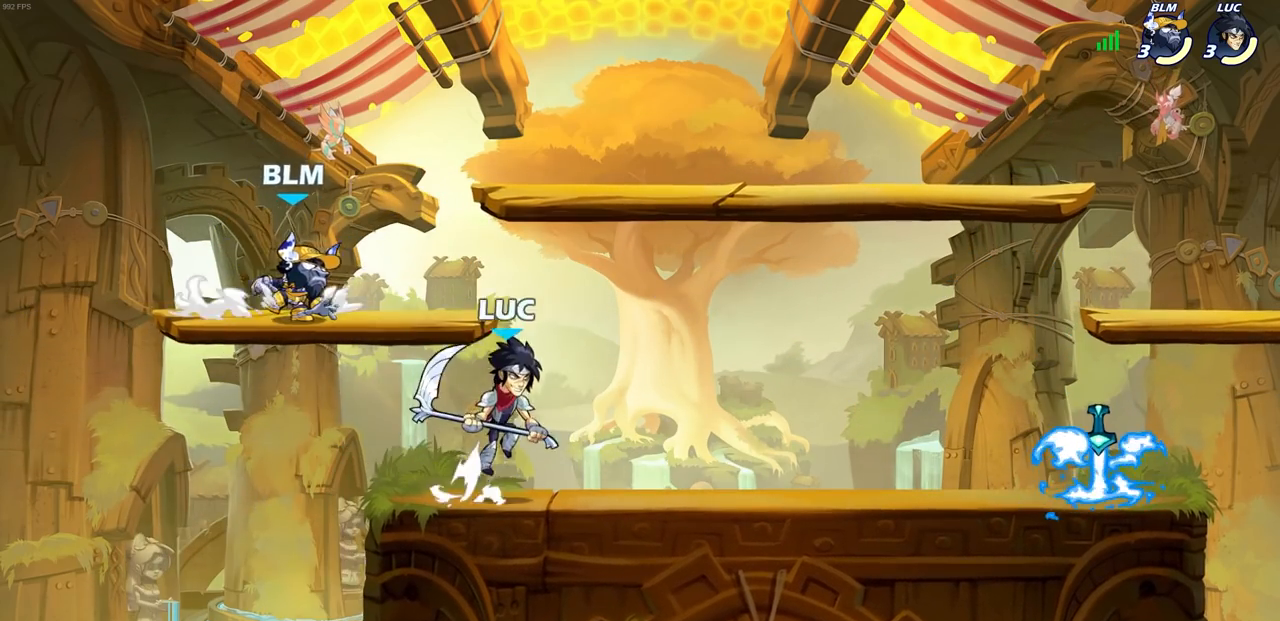
{"buttons": [], "left_stick": "right", "right_stick": "center", "events": [[67, "CROSS", "up"], [67, "left_stick", "up-left"], [100, "SQUARE", "down"], [183, "SQUARE", "up"], [200, "left_stick", "center"], [467, "left_stick", "right"]]}
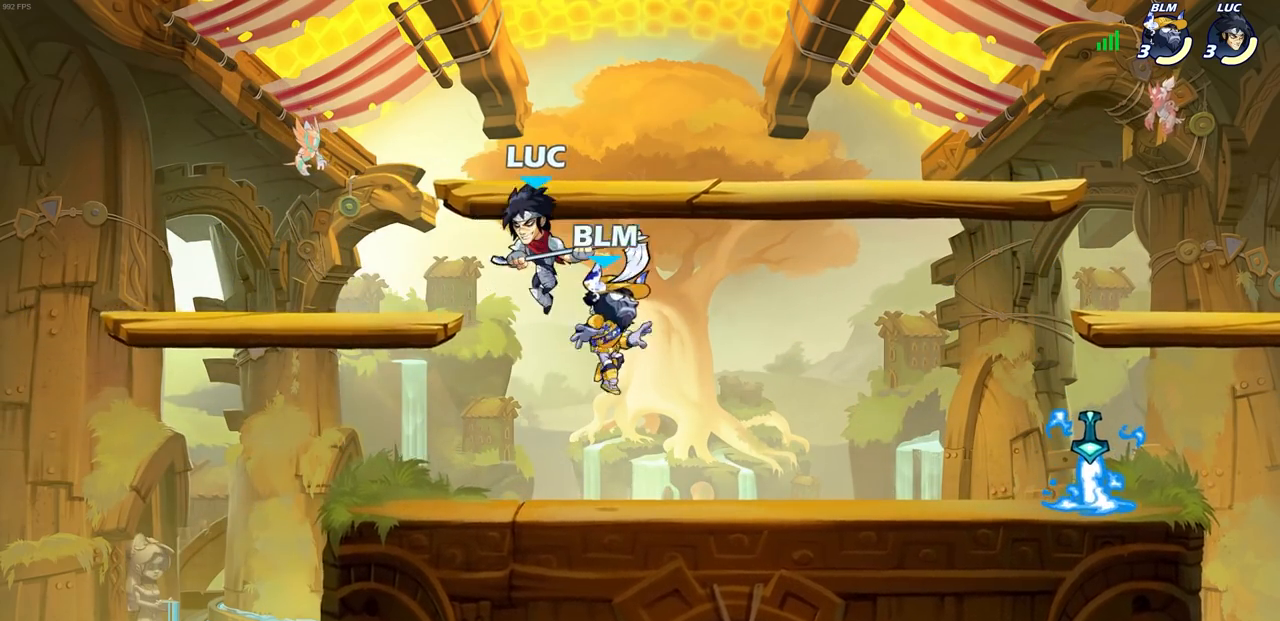
{"buttons": ["R1", "R2"], "left_stick": "right", "right_stick": "center", "events": [[483, "R1", "down"], [483, "R2", "down"]]}
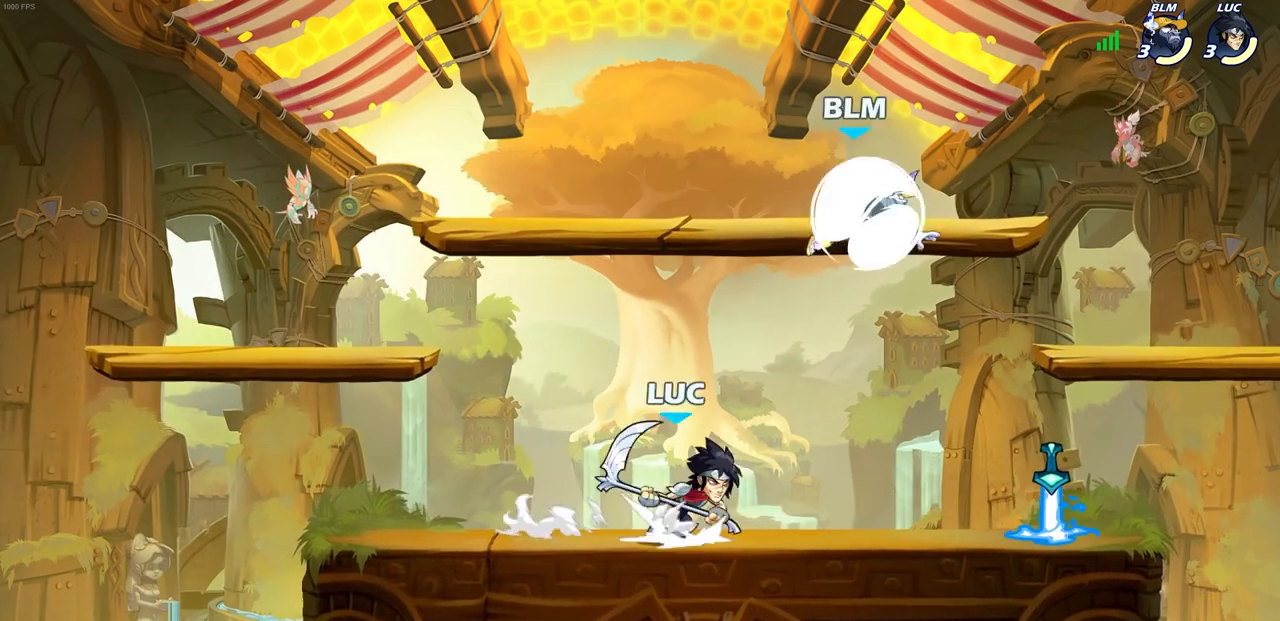
{"buttons": ["CROSS"], "left_stick": "center", "right_stick": "center", "events": [[117, "left_stick", "center"], [133, "R1", "up"], [133, "R2", "up"], [183, "SQUARE", "down"], [300, "SQUARE", "up"], [500, "CROSS", "down"]]}
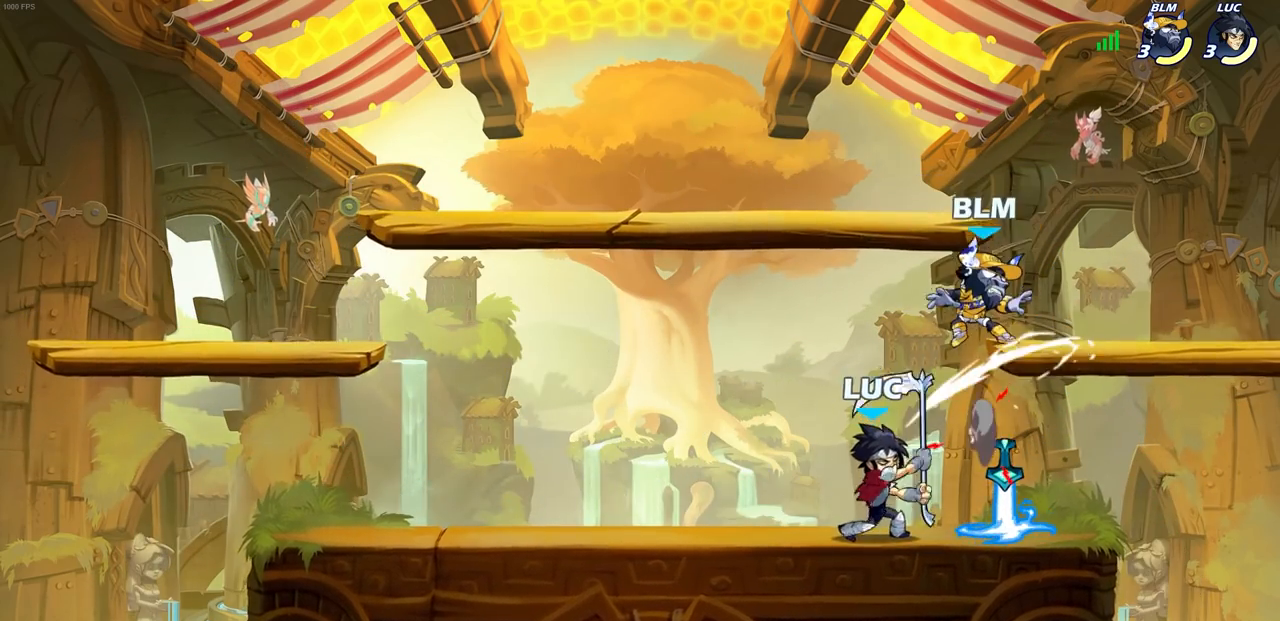
{"buttons": [], "left_stick": "center", "right_stick": "center", "events": [[33, "SQUARE", "down"], [67, "CROSS", "up"], [83, "SQUARE", "up"]]}
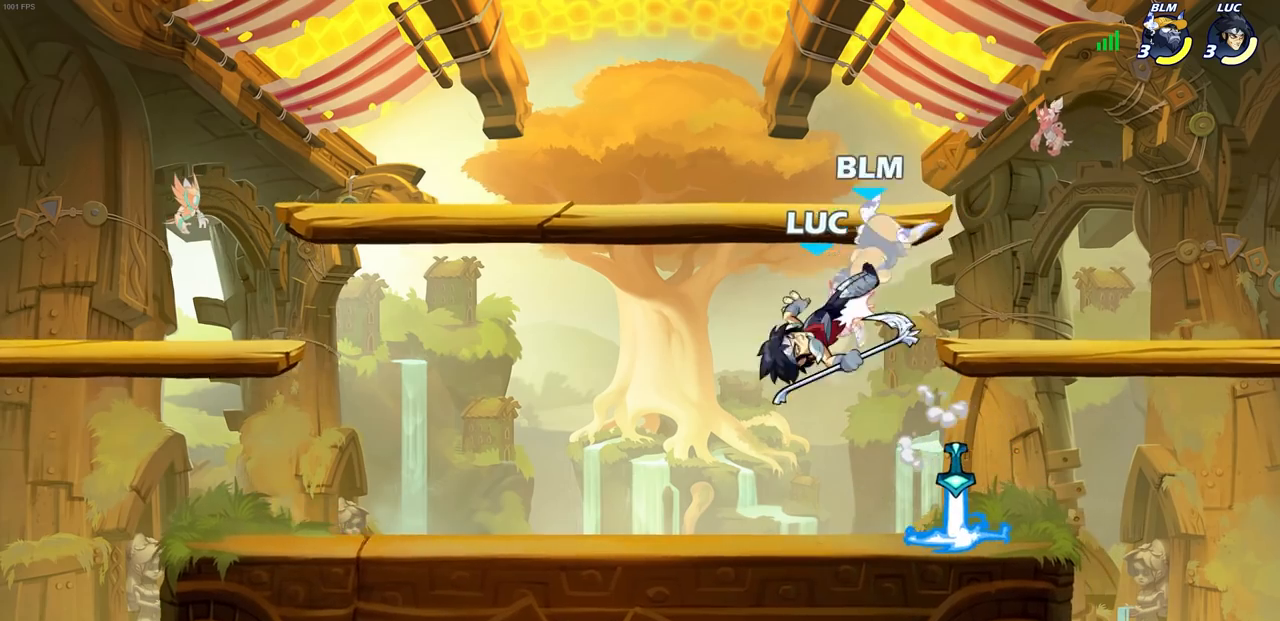
{"buttons": [], "left_stick": "right", "right_stick": "center", "events": [[33, "left_stick", "right"], [217, "CROSS", "down"], [267, "SQUARE", "down"], [367, "CROSS", "up"], [367, "SQUARE", "up"]]}
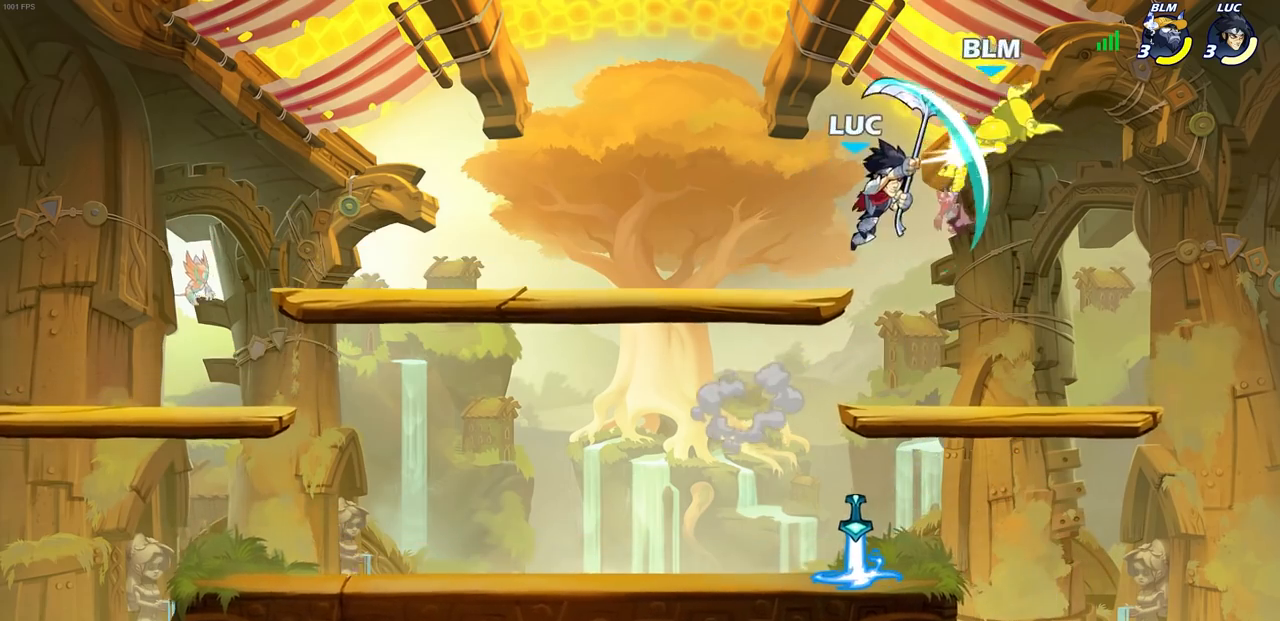
{"buttons": [], "left_stick": "up-right", "right_stick": "center", "events": [[83, "left_stick", "up-right"], [283, "SQUARE", "down"], [383, "SQUARE", "up"]]}
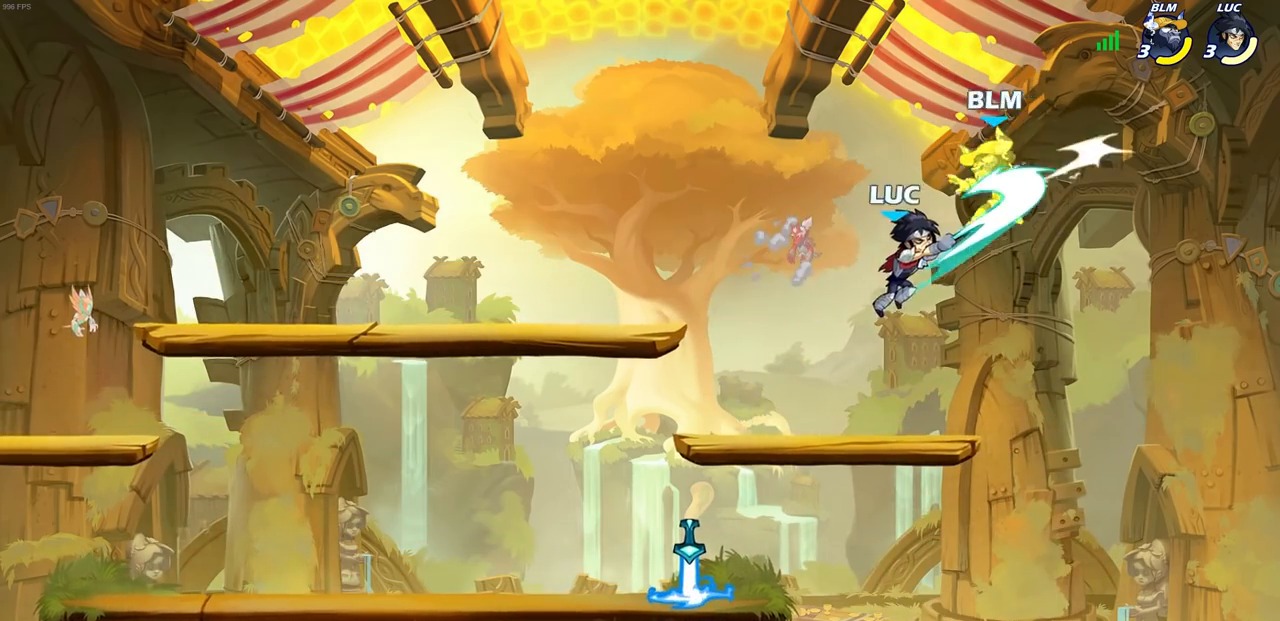
{"buttons": ["CROSS"], "left_stick": "right", "right_stick": "center", "events": [[333, "left_stick", "right"], [483, "CROSS", "down"]]}
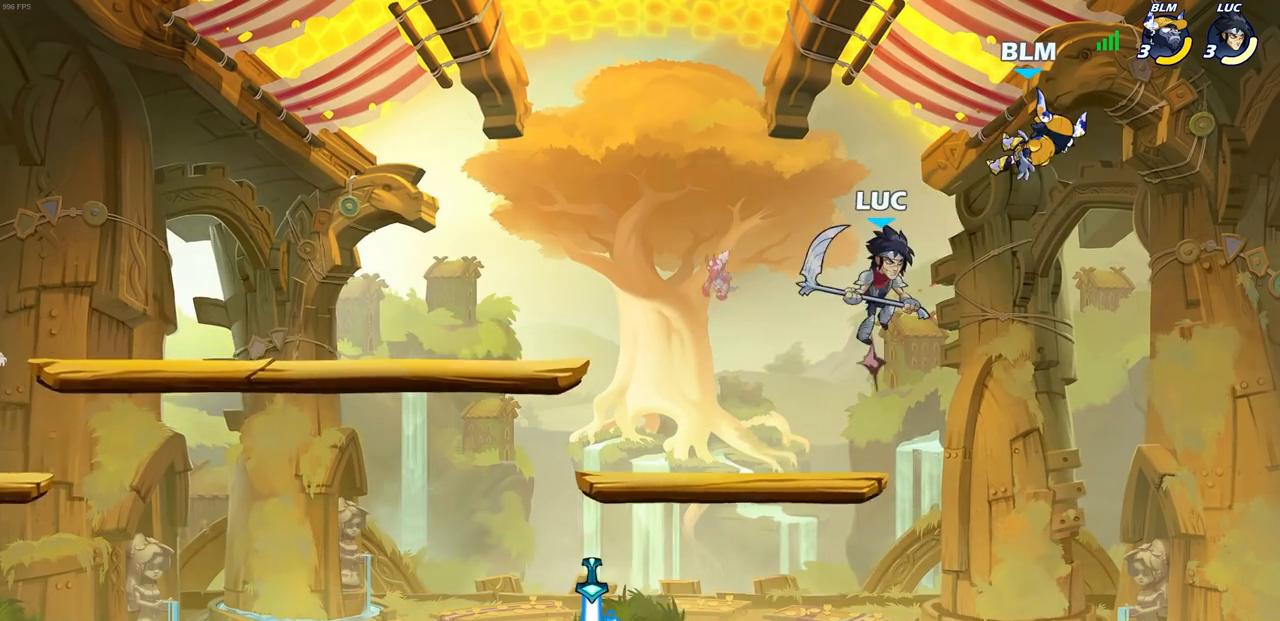
{"buttons": [], "left_stick": "center", "right_stick": "center", "events": [[17, "SQUARE", "down"], [83, "CROSS", "up"], [100, "SQUARE", "up"], [450, "left_stick", "center"]]}
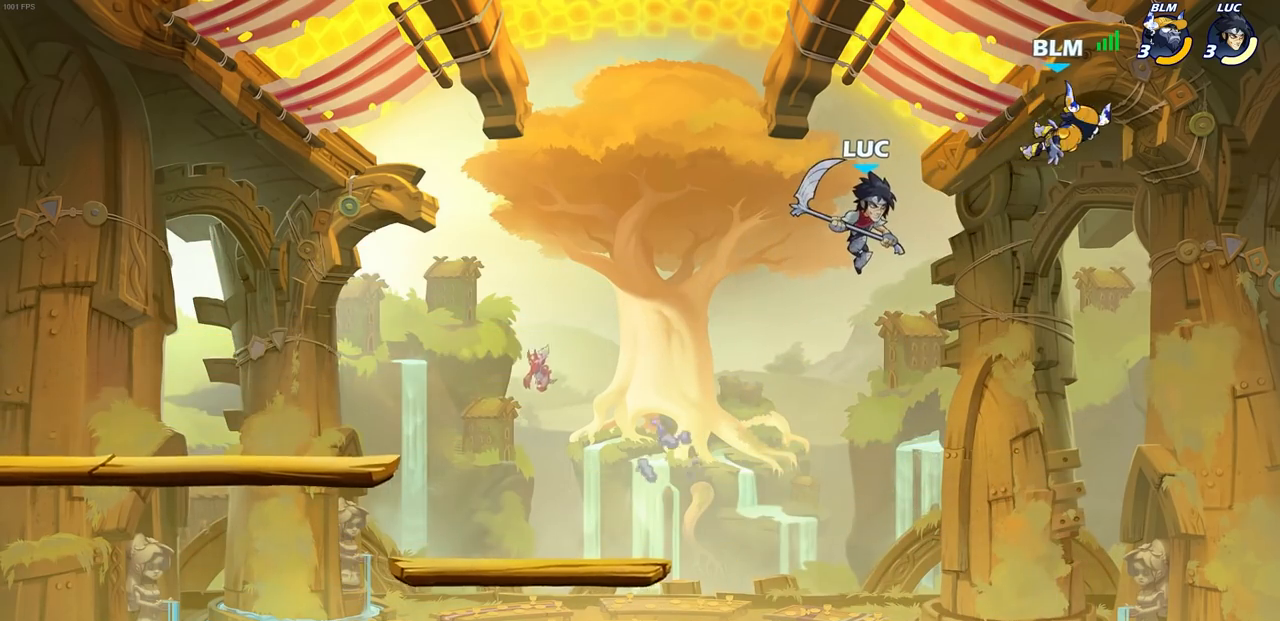
{"buttons": [], "left_stick": "right", "right_stick": "center", "events": [[67, "left_stick", "down-right"], [83, "R2", "down"], [117, "SQUARE", "down"], [200, "left_stick", "right"], [217, "SQUARE", "up"], [250, "R2", "up"]]}
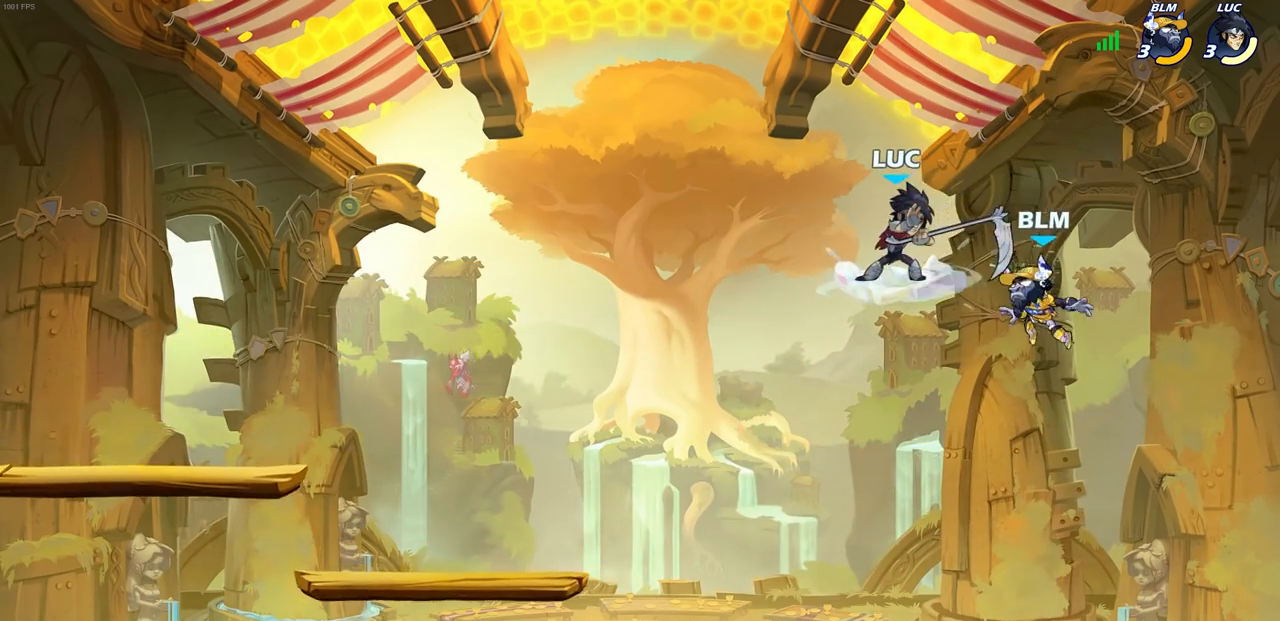
{"buttons": [], "left_stick": "up-left", "right_stick": "center", "events": [[133, "left_stick", "up-left"], [283, "CIRCLE", "down"], [383, "CIRCLE", "up"]]}
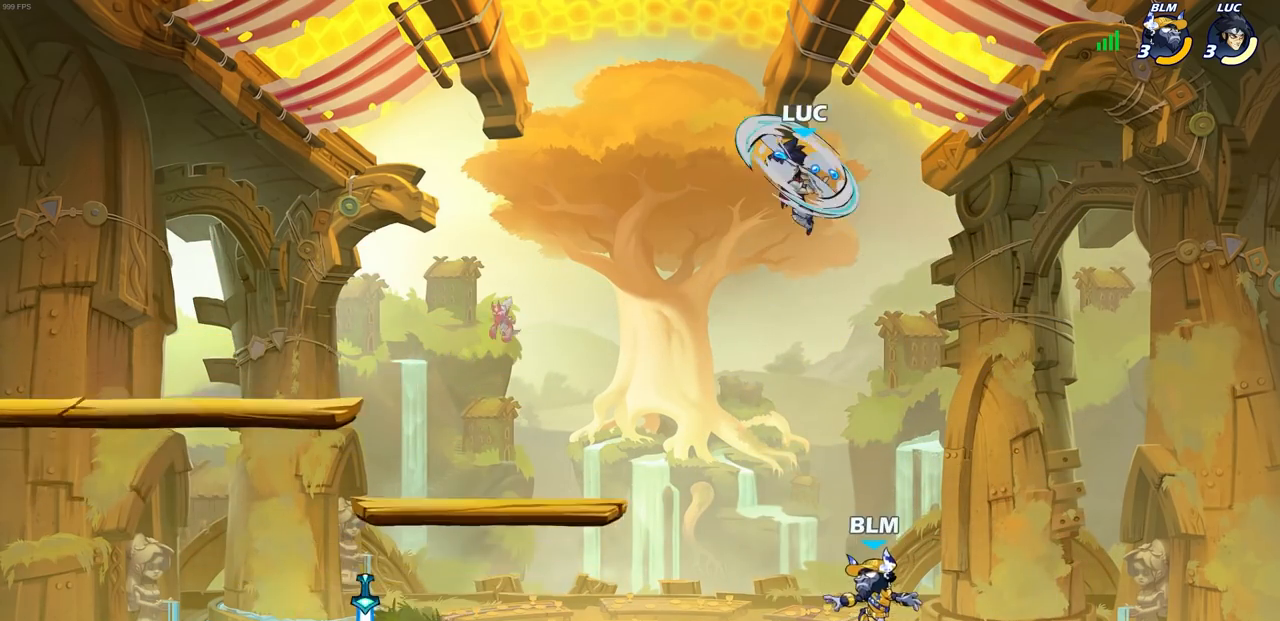
{"buttons": [], "left_stick": "left", "right_stick": "center", "events": [[317, "left_stick", "left"]]}
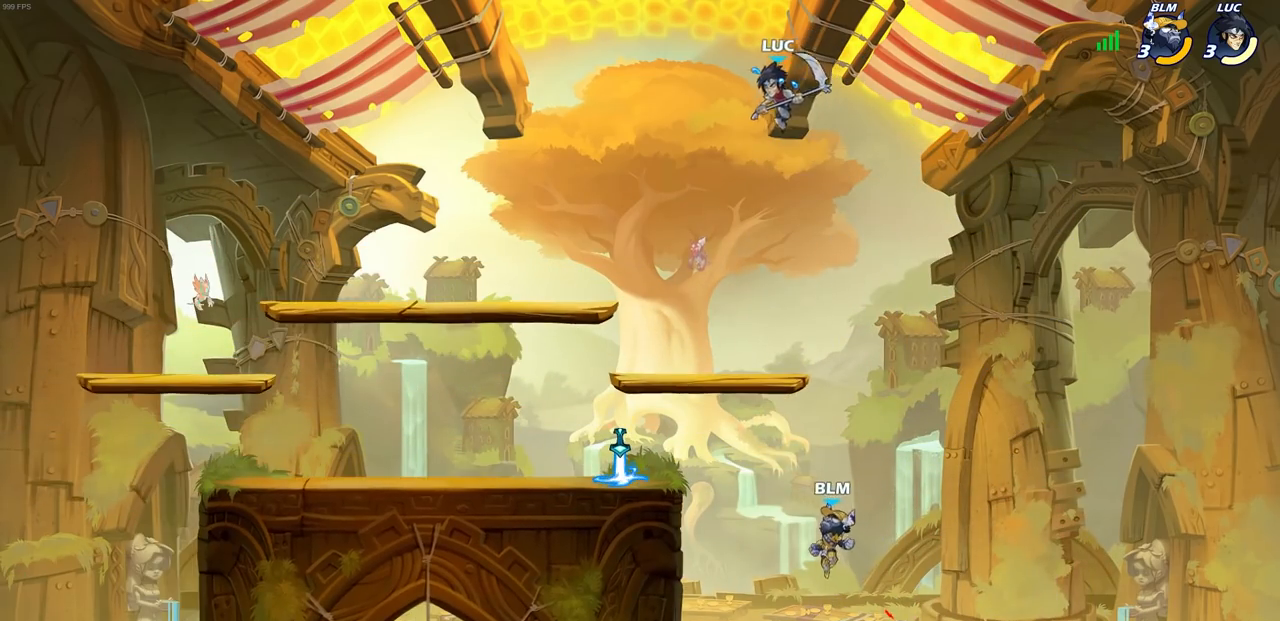
{"buttons": ["CIRCLE"], "left_stick": "down", "right_stick": "center", "events": [[250, "left_stick", "down"], [367, "CIRCLE", "down"]]}
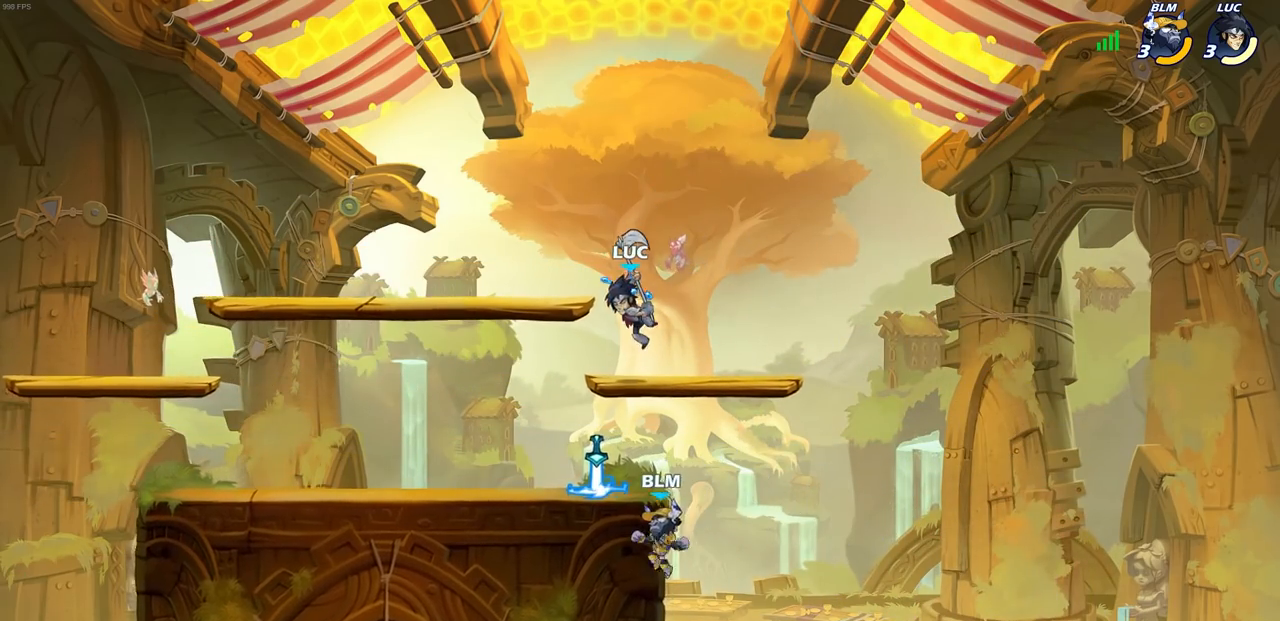
{"buttons": [], "left_stick": "left", "right_stick": "center", "events": [[33, "CIRCLE", "up"], [217, "left_stick", "center"], [500, "left_stick", "left"]]}
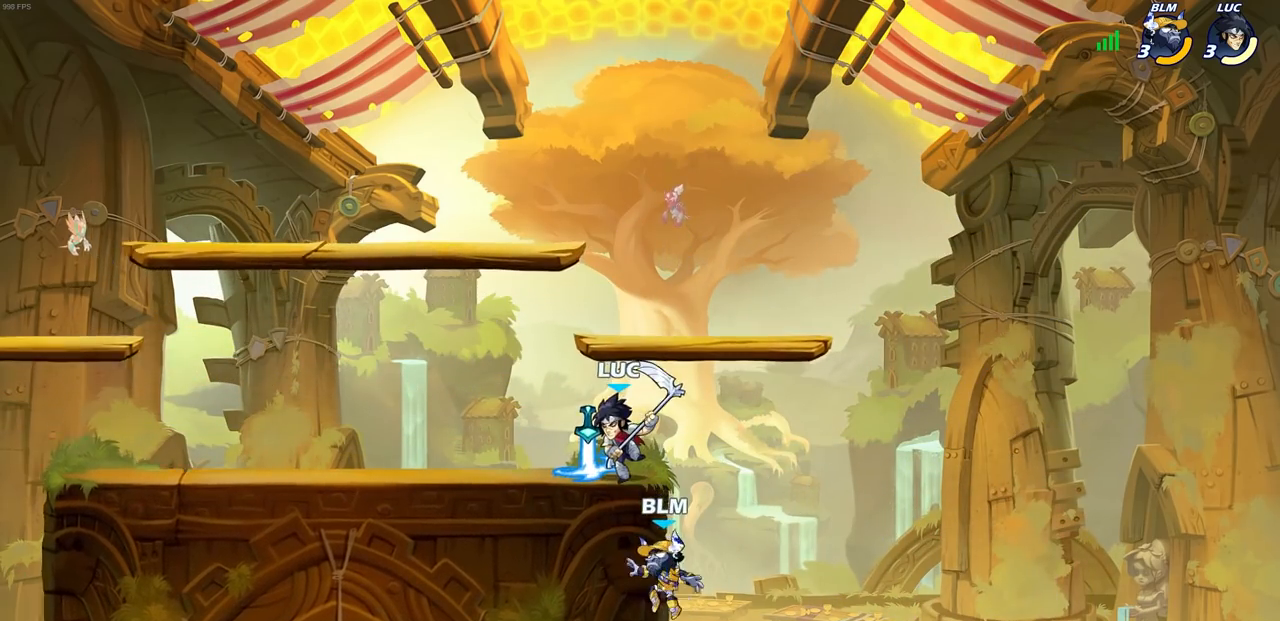
{"buttons": [], "left_stick": "up-right", "right_stick": "center", "events": [[417, "left_stick", "up-right"]]}
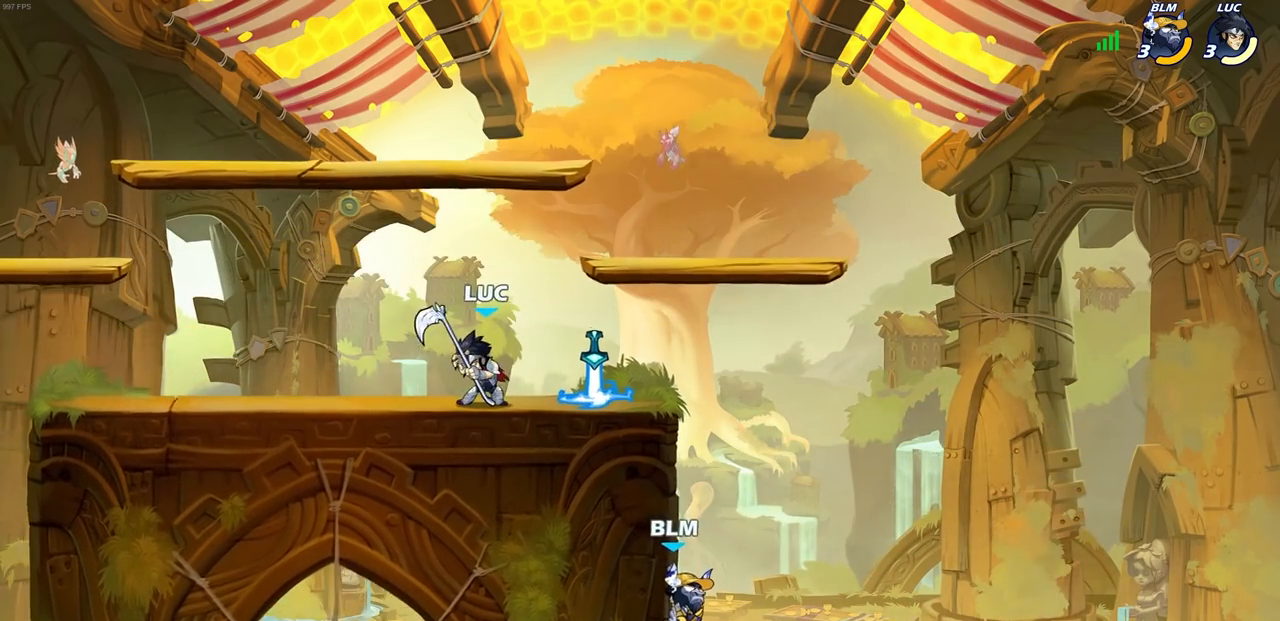
{"buttons": [], "left_stick": "center", "right_stick": "center", "events": [[67, "left_stick", "right"], [233, "left_stick", "center"]]}
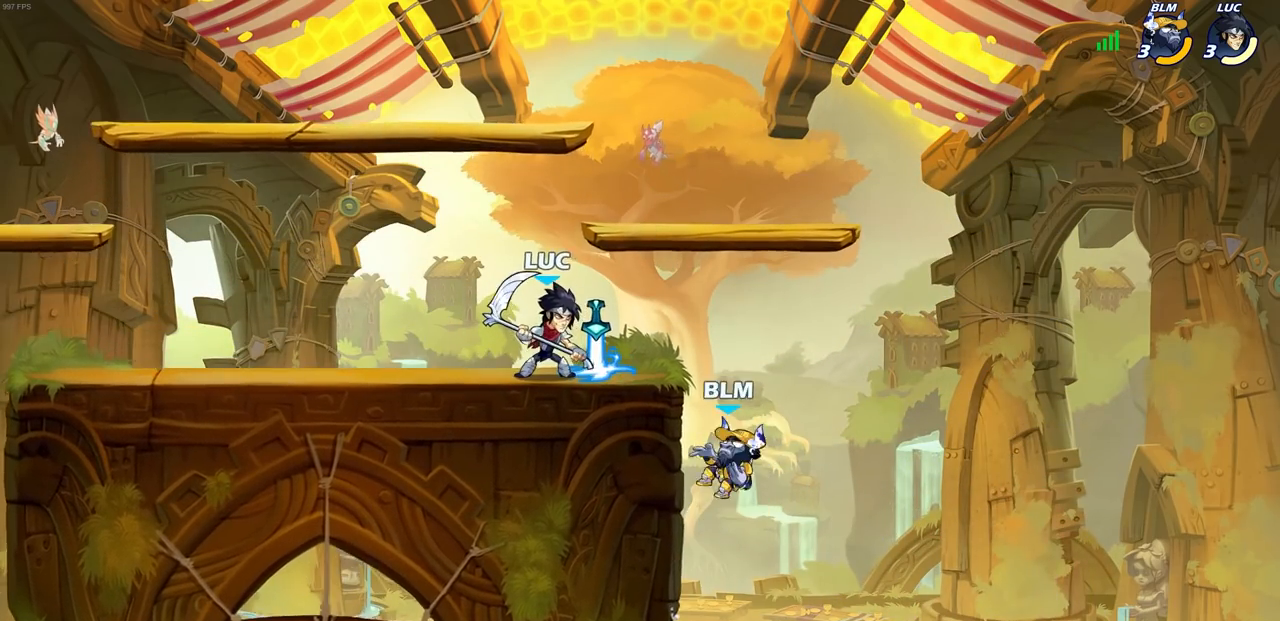
{"buttons": [], "left_stick": "down-left", "right_stick": "center", "events": [[83, "left_stick", "right"], [267, "R2", "down"], [317, "CROSS", "down"], [367, "R1", "down"], [417, "CROSS", "up"], [417, "R1", "up"], [417, "R2", "up"], [417, "left_stick", "down-left"]]}
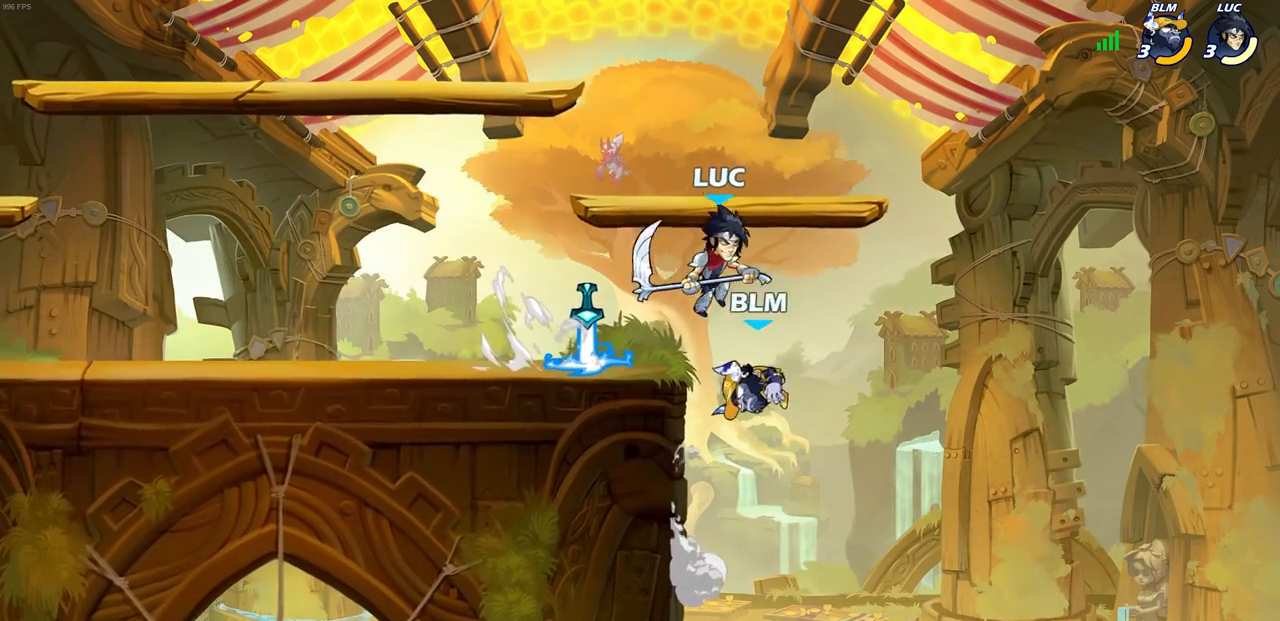
{"buttons": [], "left_stick": "center", "right_stick": "center", "events": [[50, "SQUARE", "down"], [133, "SQUARE", "up"], [183, "left_stick", "up"], [383, "left_stick", "center"]]}
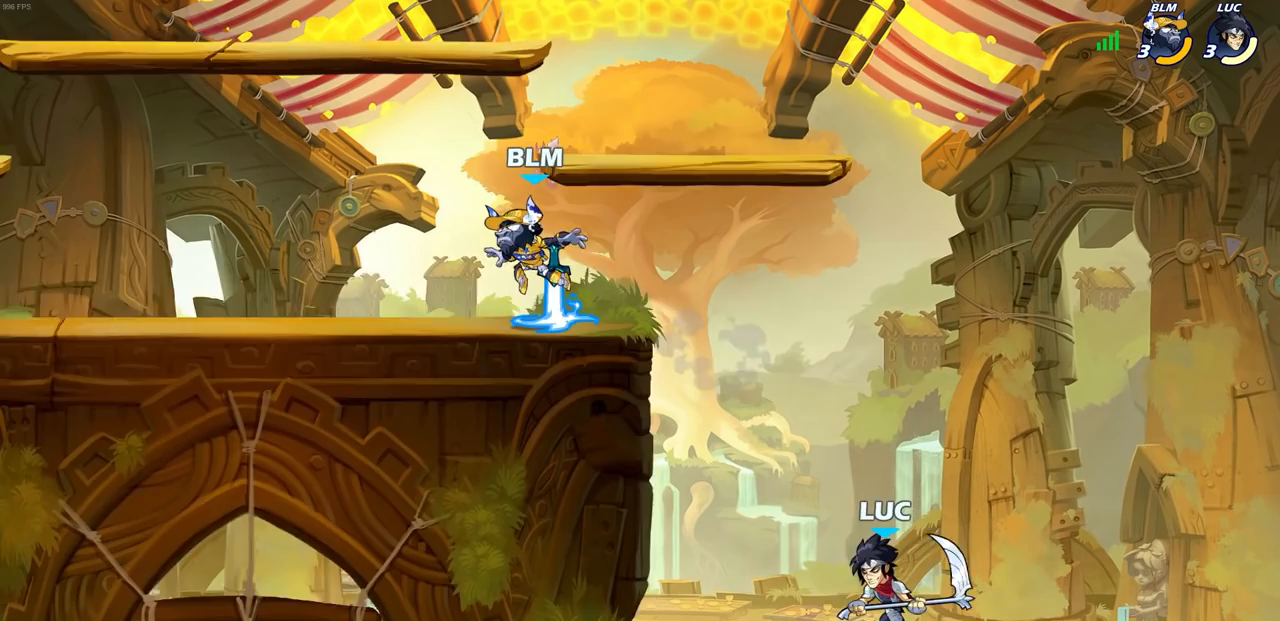
{"buttons": [], "left_stick": "up-left", "right_stick": "center", "events": [[150, "CROSS", "down"], [150, "left_stick", "up-left"], [317, "CROSS", "up"], [383, "CROSS", "down"], [500, "CROSS", "up"]]}